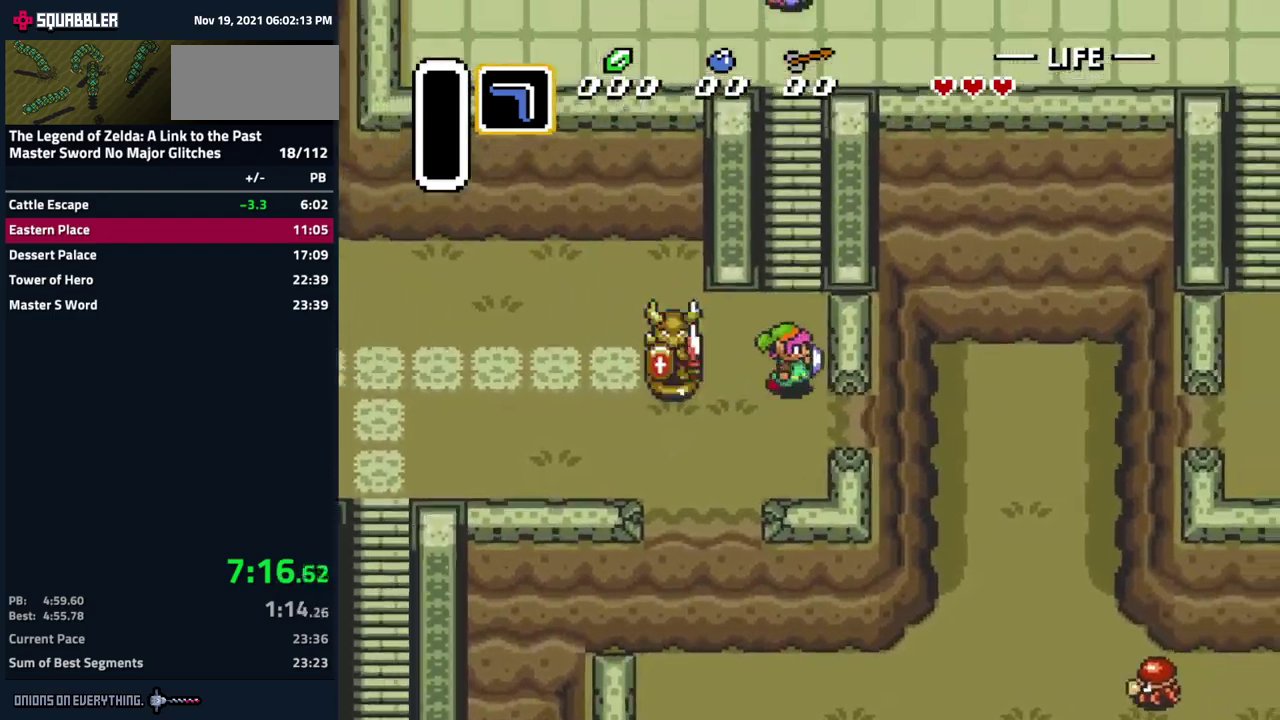
Gameplay with a controller (Nintendo layout); each line is a JSON object with the inputs held at the frame after it. "events" lists button and stick changes between this image and that frame as [ms after this image, input, new state], when the widget could be followed in between. Not read: L3 R3 START.
{"buttons": ["DPAD_UP", "DPAD_RIGHT"], "events": [[67, "DPAD_RIGHT", "up"], [234, "DPAD_RIGHT", "down"], [284, "DPAD_RIGHT", "up"], [467, "DPAD_RIGHT", "down"]]}
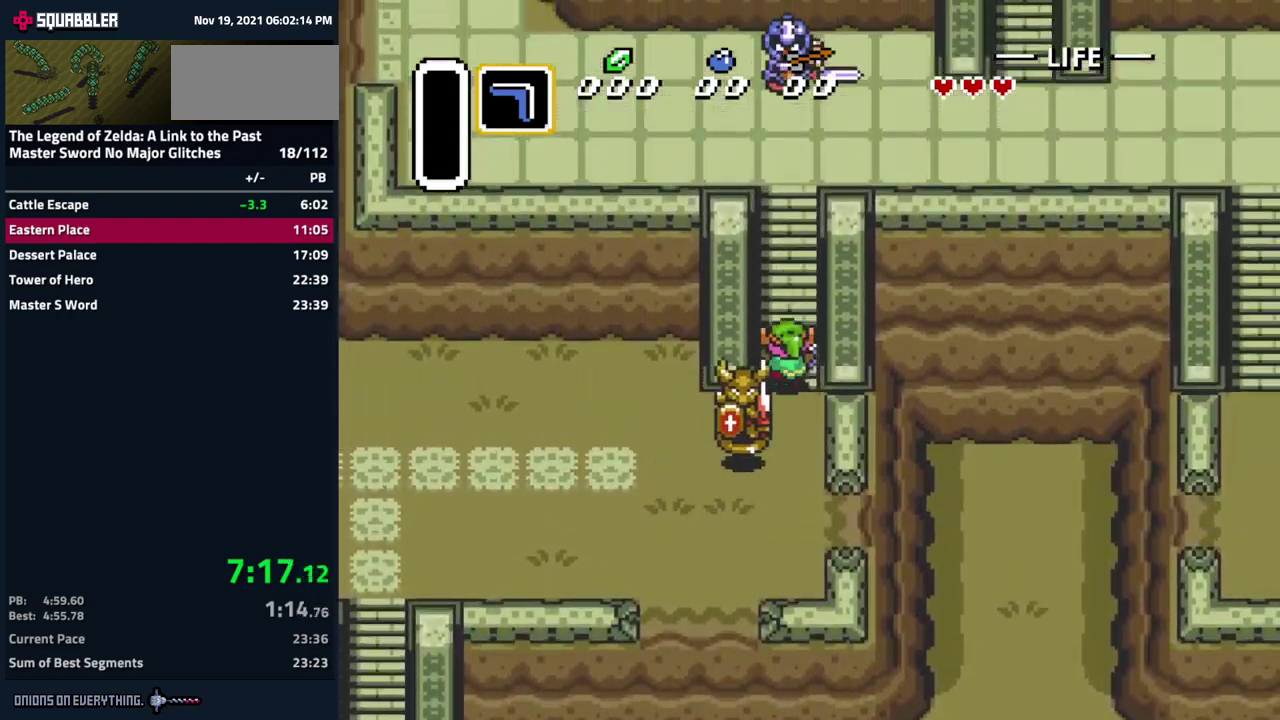
{"buttons": ["DPAD_UP"], "events": [[34, "DPAD_RIGHT", "up"], [100, "DPAD_RIGHT", "down"], [167, "DPAD_RIGHT", "up"], [217, "DPAD_RIGHT", "down"], [300, "DPAD_RIGHT", "up"]]}
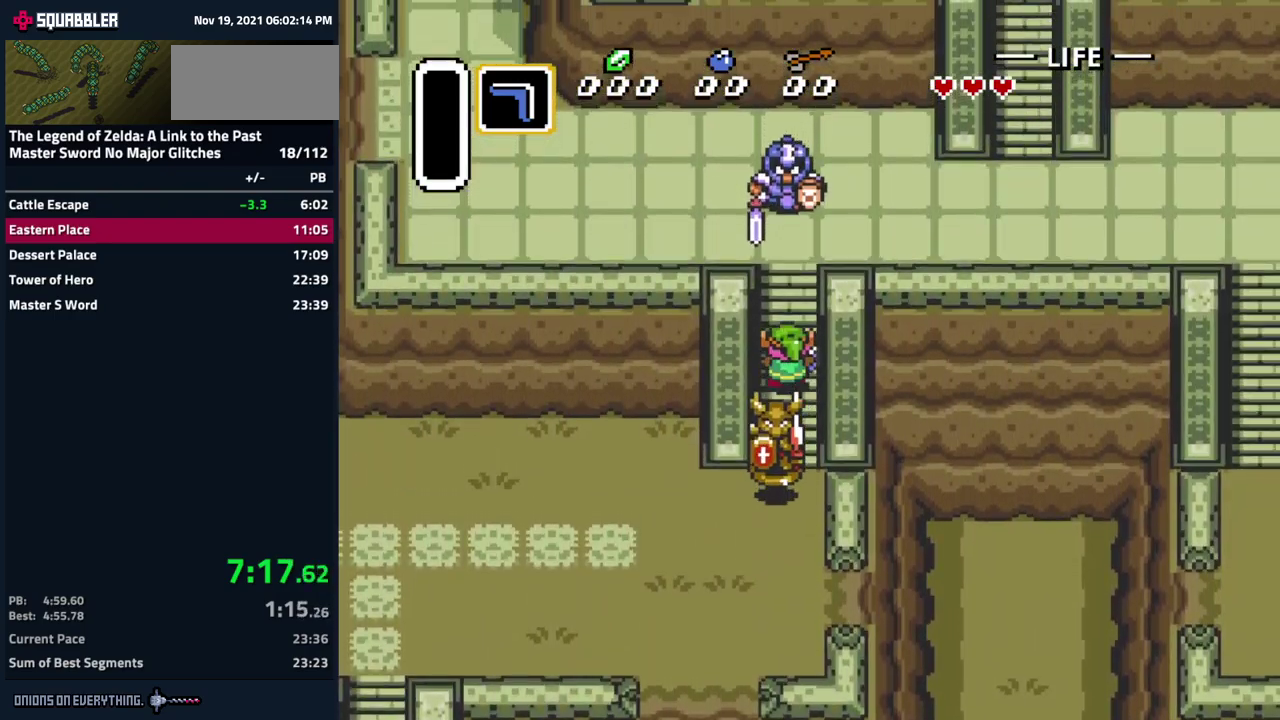
{"buttons": ["Y", "DPAD_UP"], "events": [[467, "Y", "down"]]}
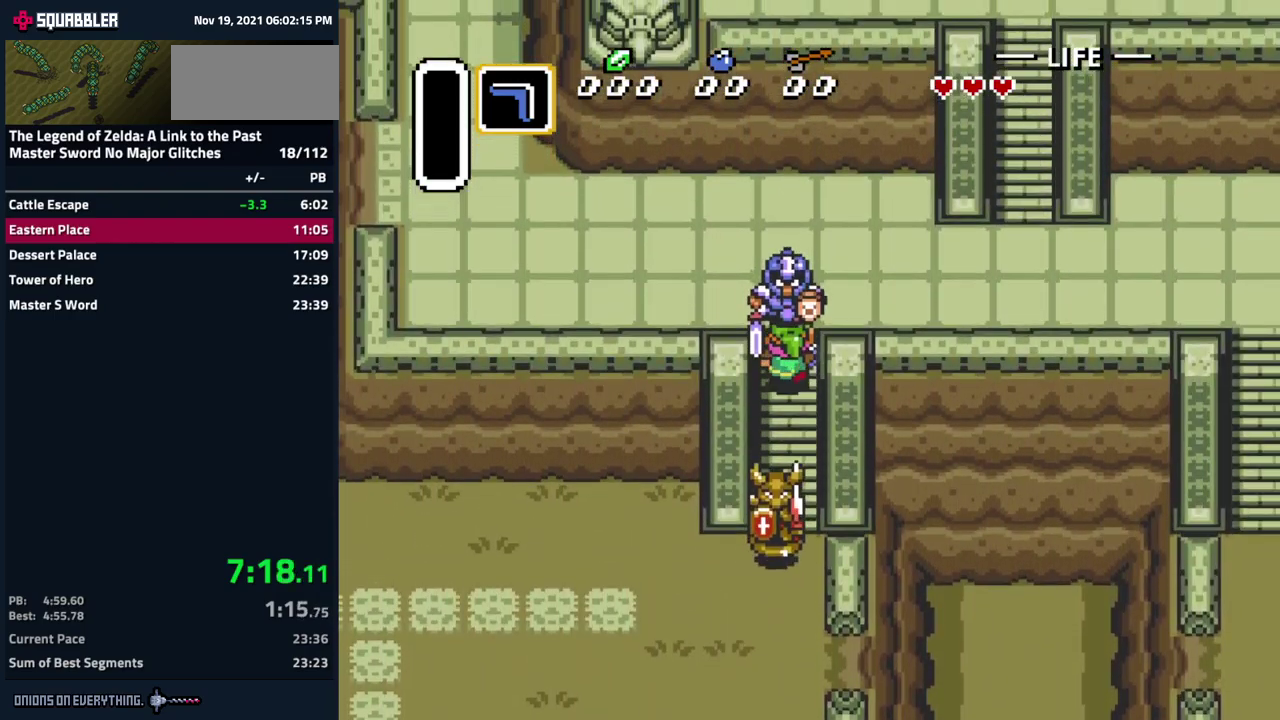
{"buttons": ["DPAD_UP", "DPAD_RIGHT"], "events": [[50, "DPAD_UP", "up"], [84, "Y", "up"], [184, "DPAD_UP", "down"], [467, "DPAD_RIGHT", "down"]]}
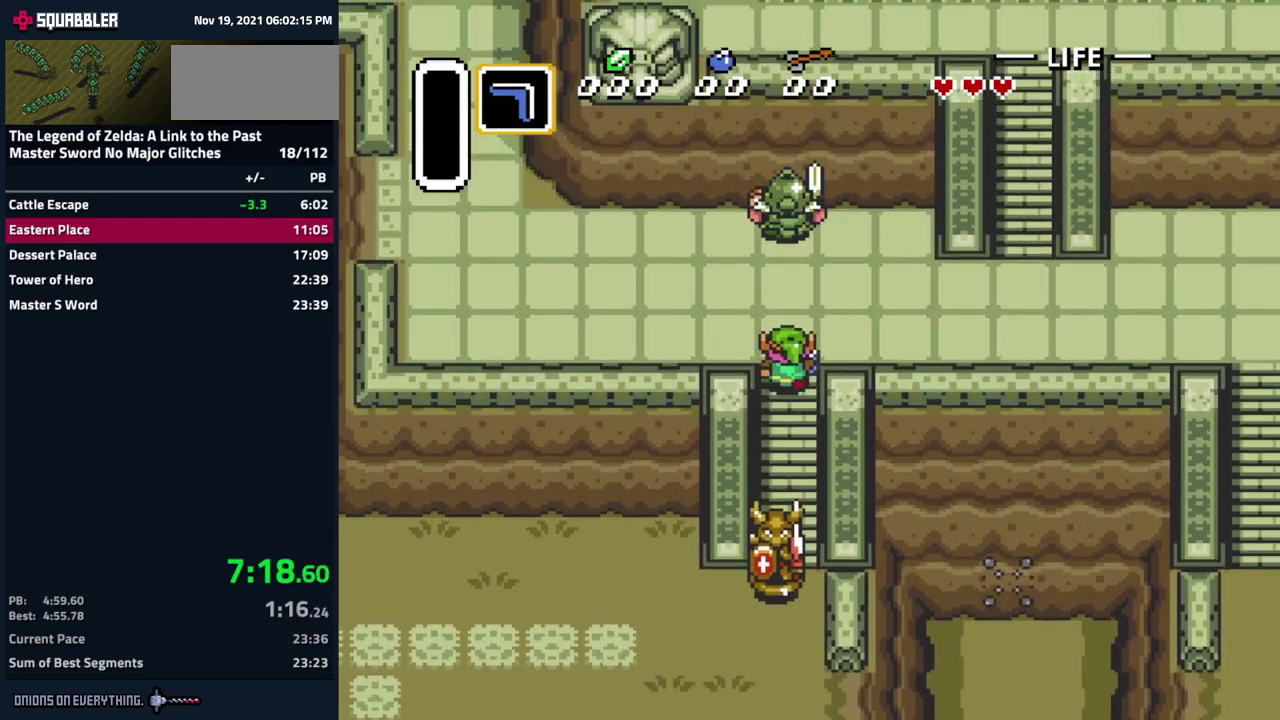
{"buttons": ["DPAD_RIGHT"], "events": [[84, "DPAD_UP", "up"]]}
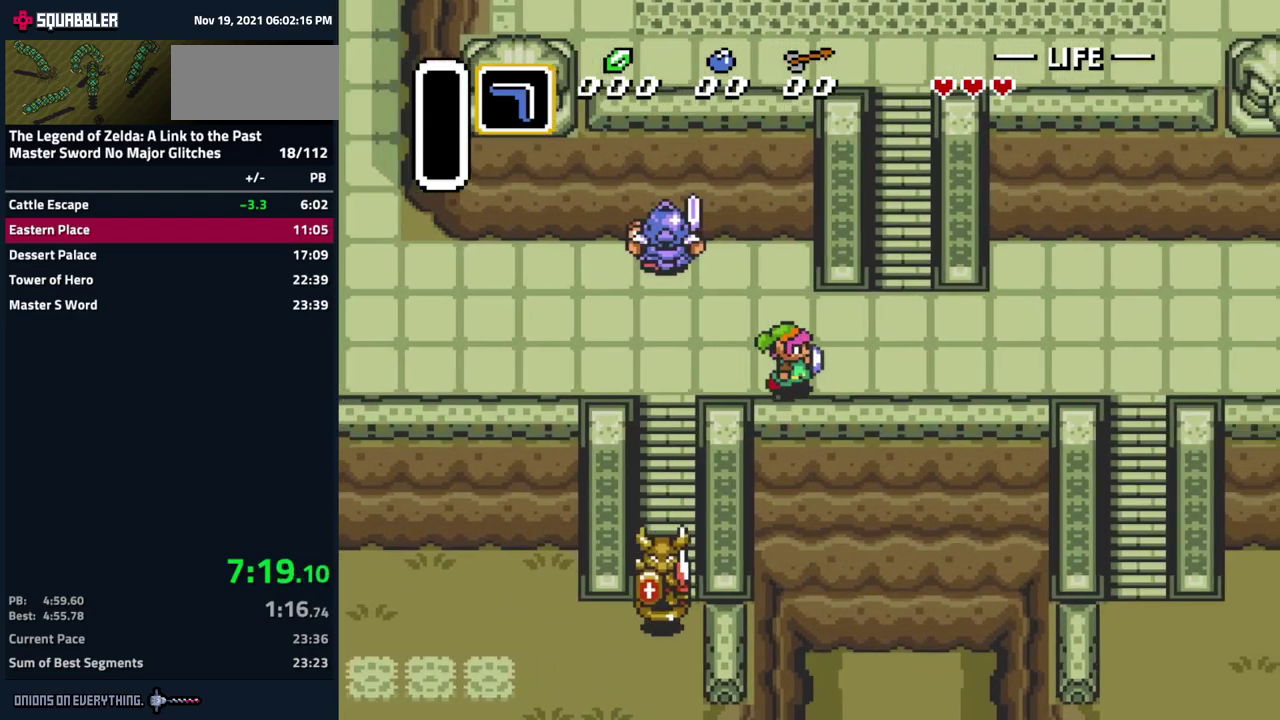
{"buttons": ["DPAD_UP"], "events": [[134, "DPAD_UP", "down"], [384, "DPAD_RIGHT", "up"]]}
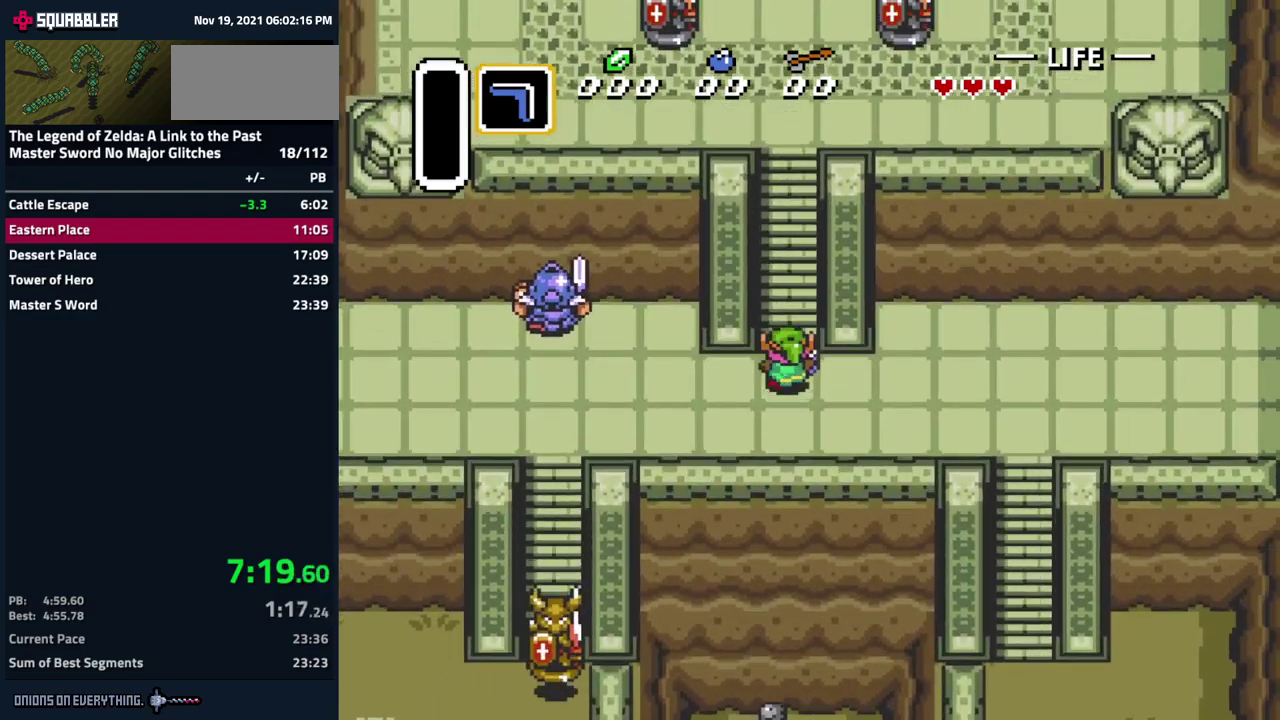
{"buttons": ["DPAD_UP"], "events": [[150, "DPAD_RIGHT", "down"], [200, "DPAD_RIGHT", "up"], [267, "DPAD_RIGHT", "down"], [334, "DPAD_RIGHT", "up"]]}
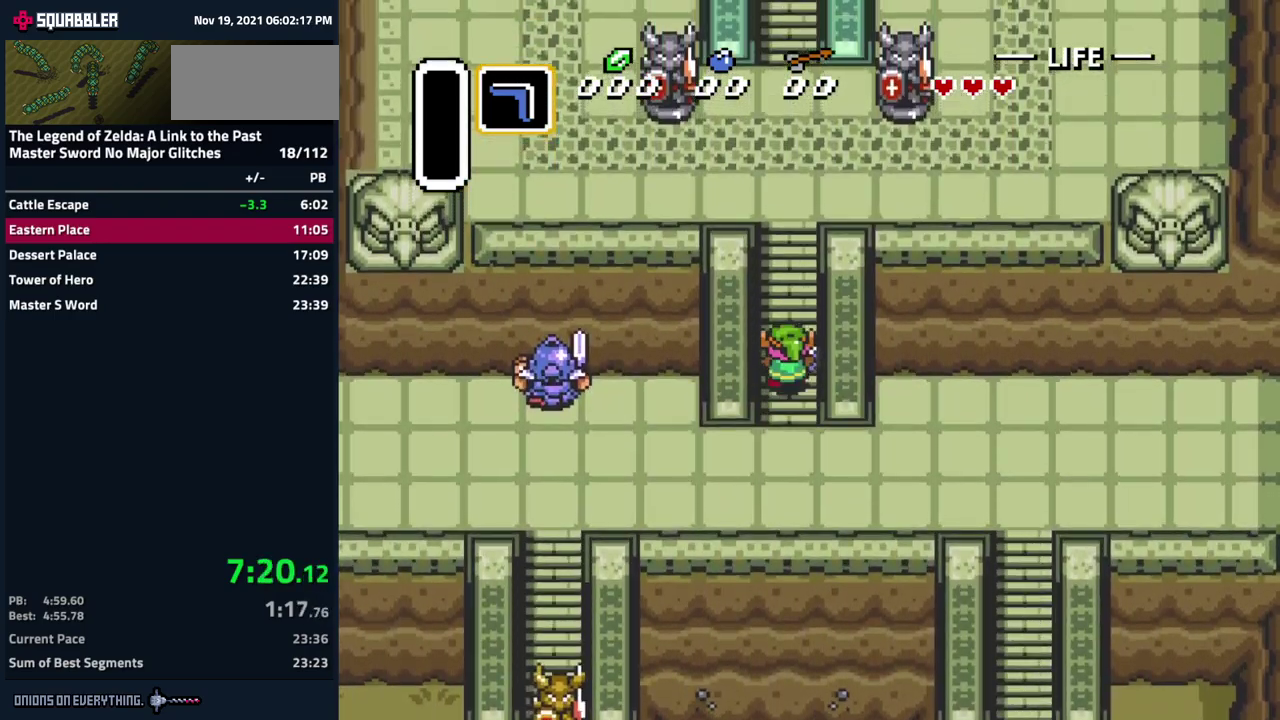
{"buttons": ["DPAD_UP"], "events": [[17, "DPAD_RIGHT", "down"], [67, "DPAD_RIGHT", "up"], [267, "DPAD_RIGHT", "down"], [334, "DPAD_RIGHT", "up"]]}
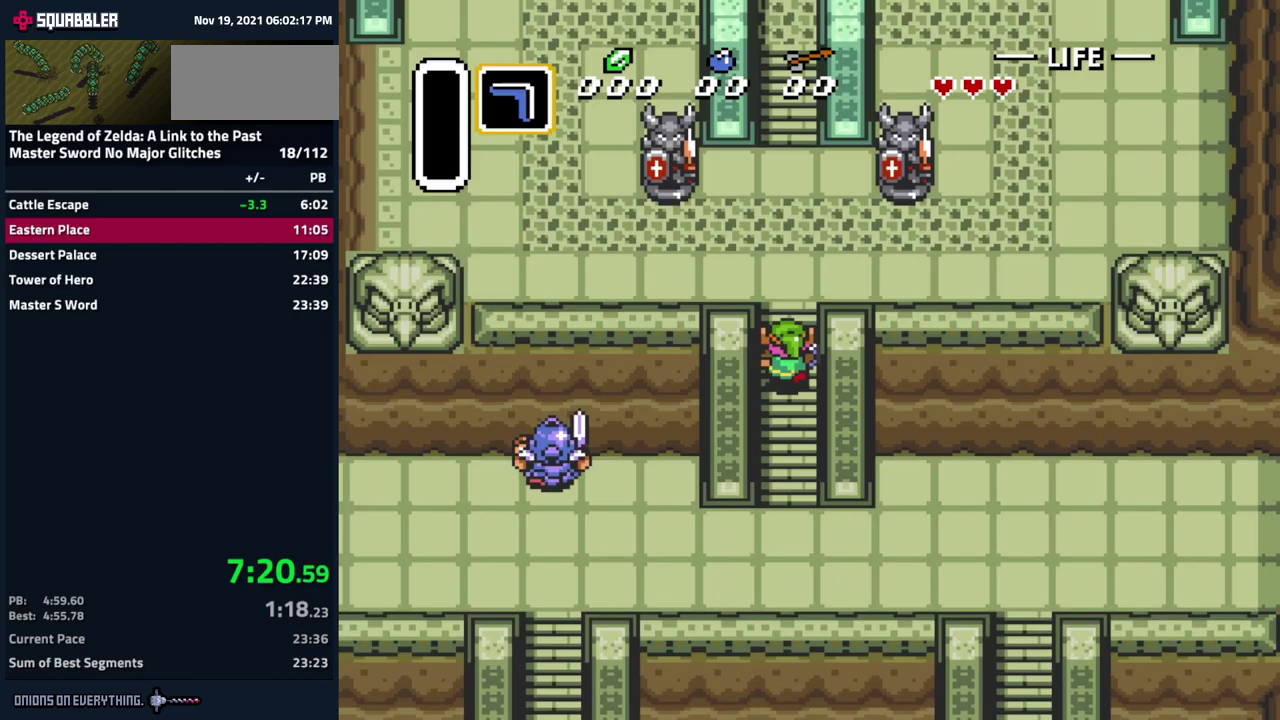
{"buttons": ["DPAD_UP"], "events": [[17, "DPAD_RIGHT", "down"], [67, "DPAD_RIGHT", "up"], [383, "DPAD_RIGHT", "down"], [450, "DPAD_RIGHT", "up"]]}
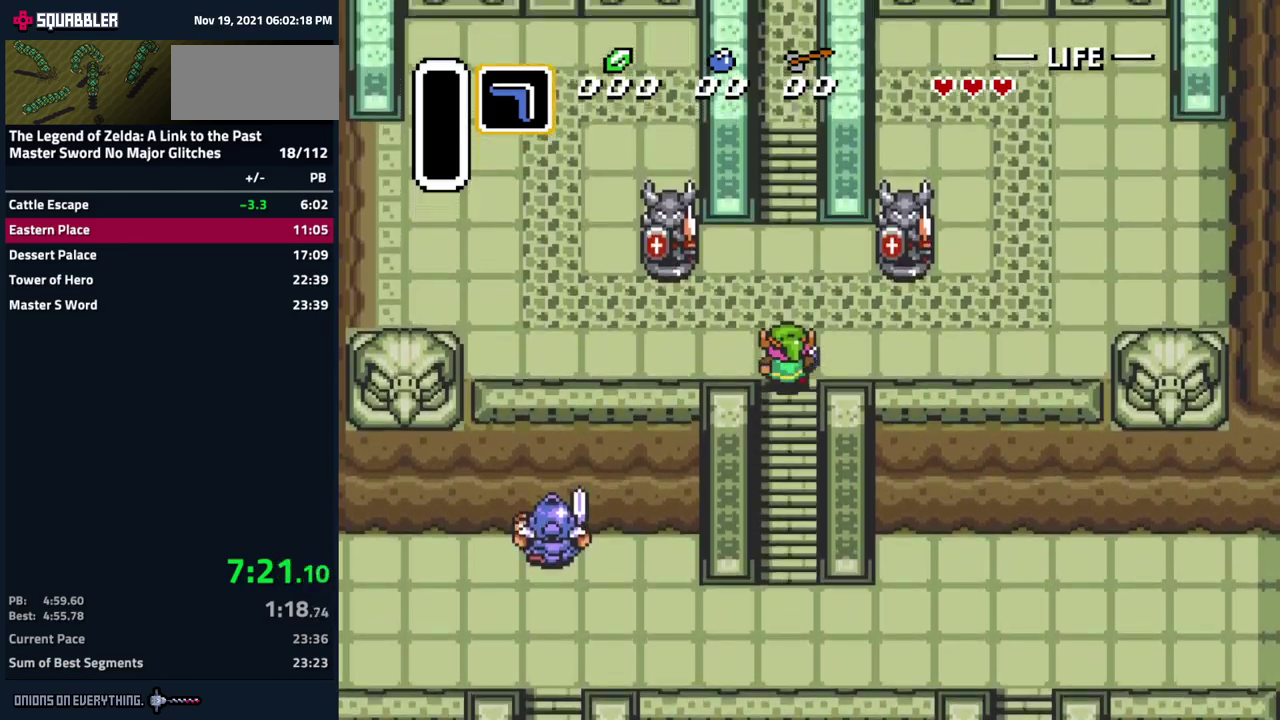
{"buttons": ["DPAD_UP"], "events": []}
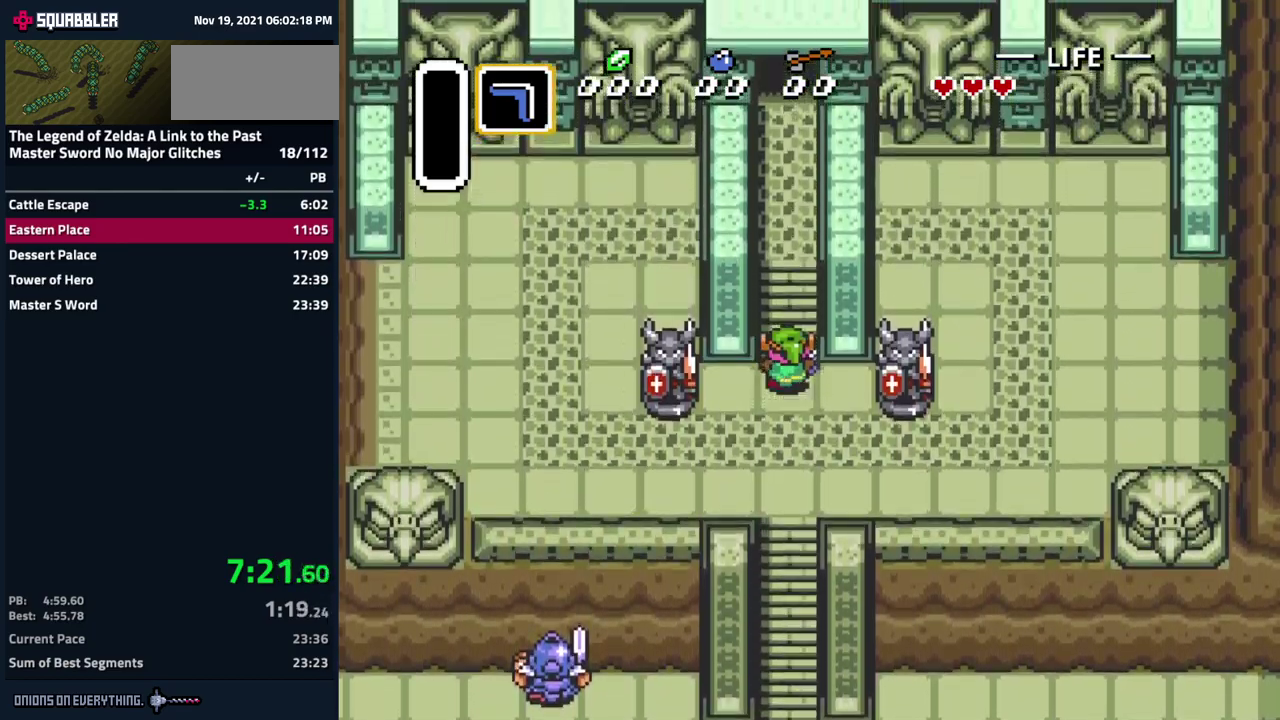
{"buttons": ["DPAD_UP", "DPAD_RIGHT"], "events": [[133, "DPAD_RIGHT", "down"], [200, "DPAD_RIGHT", "up"], [483, "DPAD_RIGHT", "down"]]}
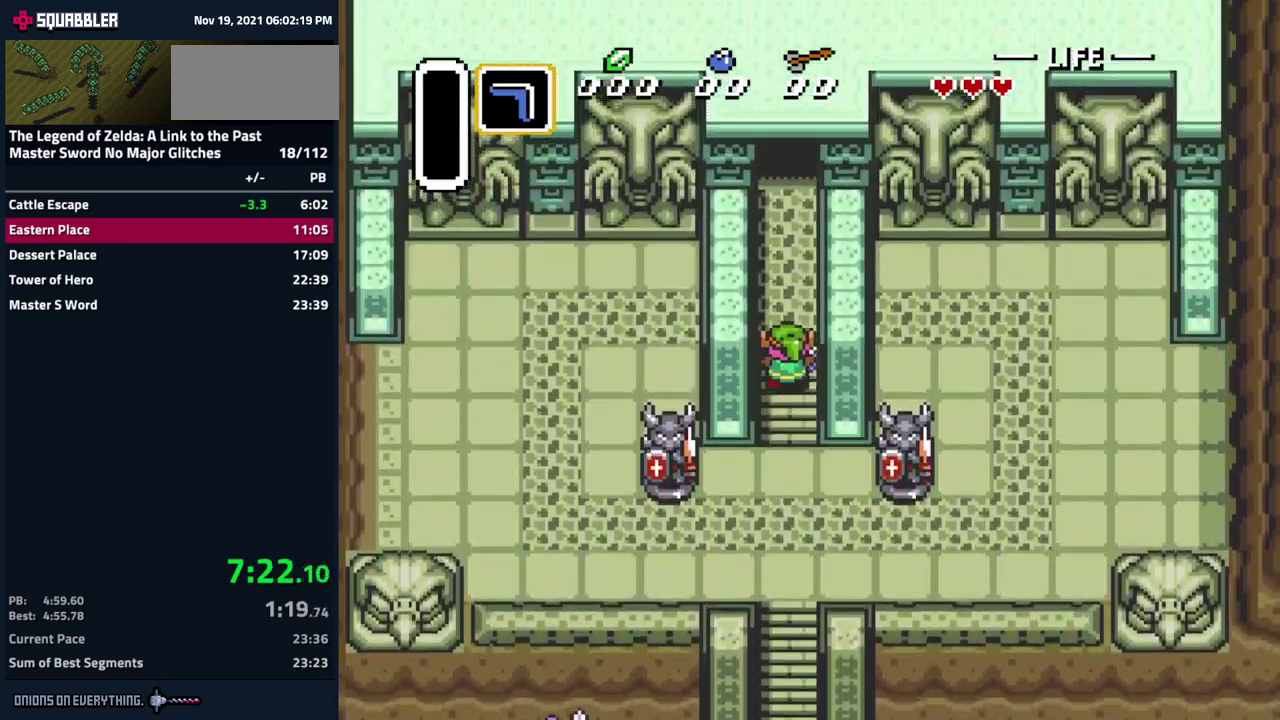
{"buttons": ["DPAD_UP"], "events": [[33, "DPAD_RIGHT", "up"], [117, "DPAD_RIGHT", "down"], [167, "DPAD_RIGHT", "up"], [233, "DPAD_RIGHT", "down"], [300, "DPAD_RIGHT", "up"], [383, "DPAD_RIGHT", "down"], [450, "DPAD_RIGHT", "up"]]}
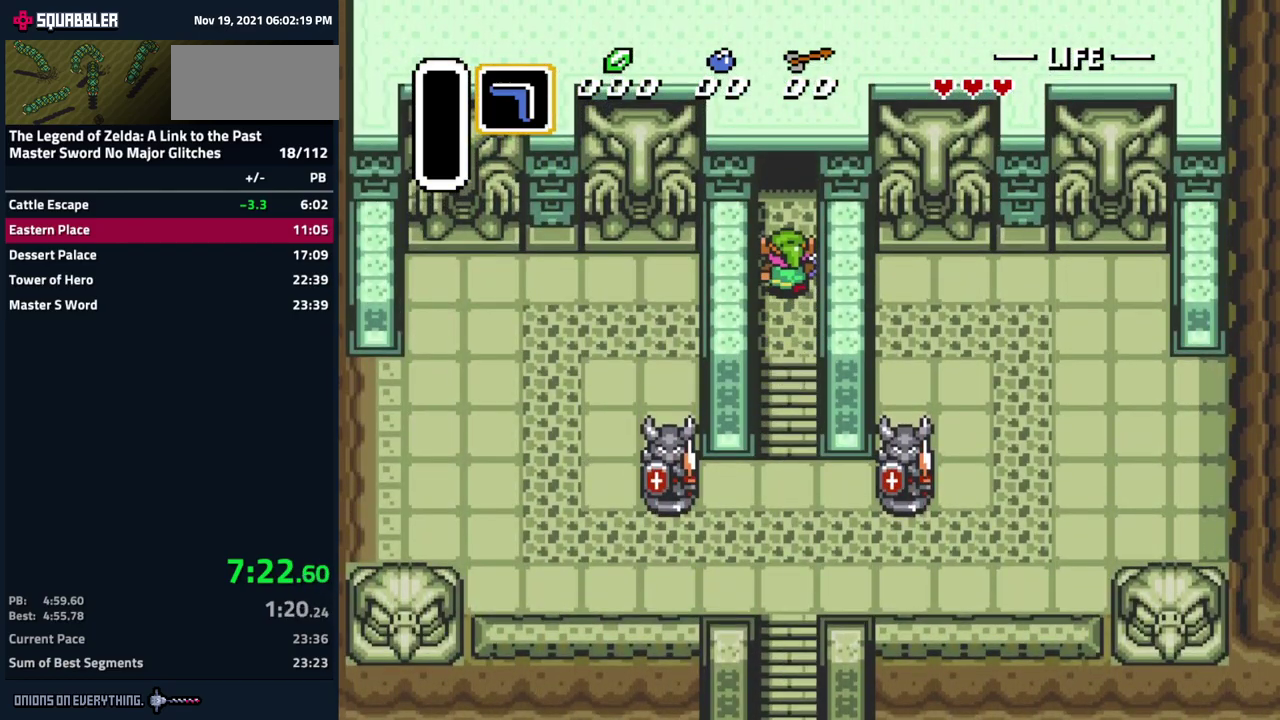
{"buttons": ["DPAD_UP"], "events": [[117, "DPAD_RIGHT", "down"], [167, "DPAD_RIGHT", "up"]]}
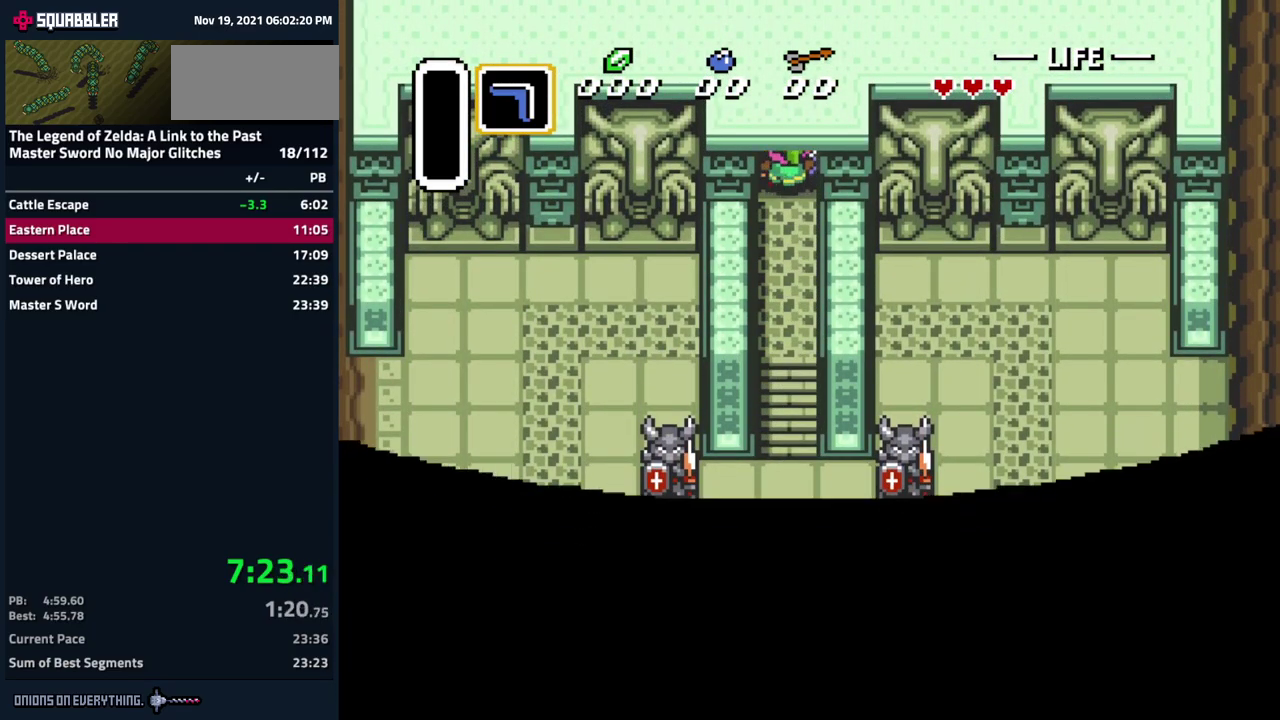
{"buttons": [], "events": [[133, "DPAD_UP", "up"]]}
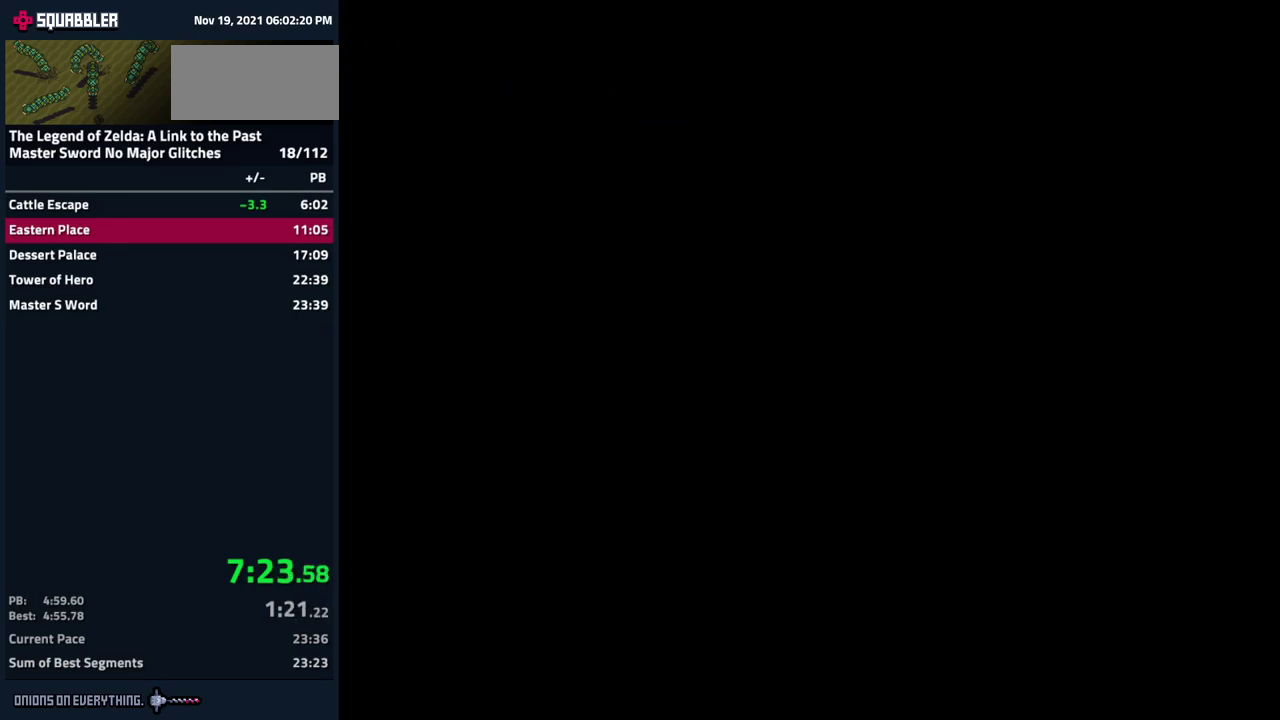
{"buttons": ["DPAD_UP", "DPAD_LEFT"], "events": [[283, "DPAD_LEFT", "down"], [283, "DPAD_UP", "down"]]}
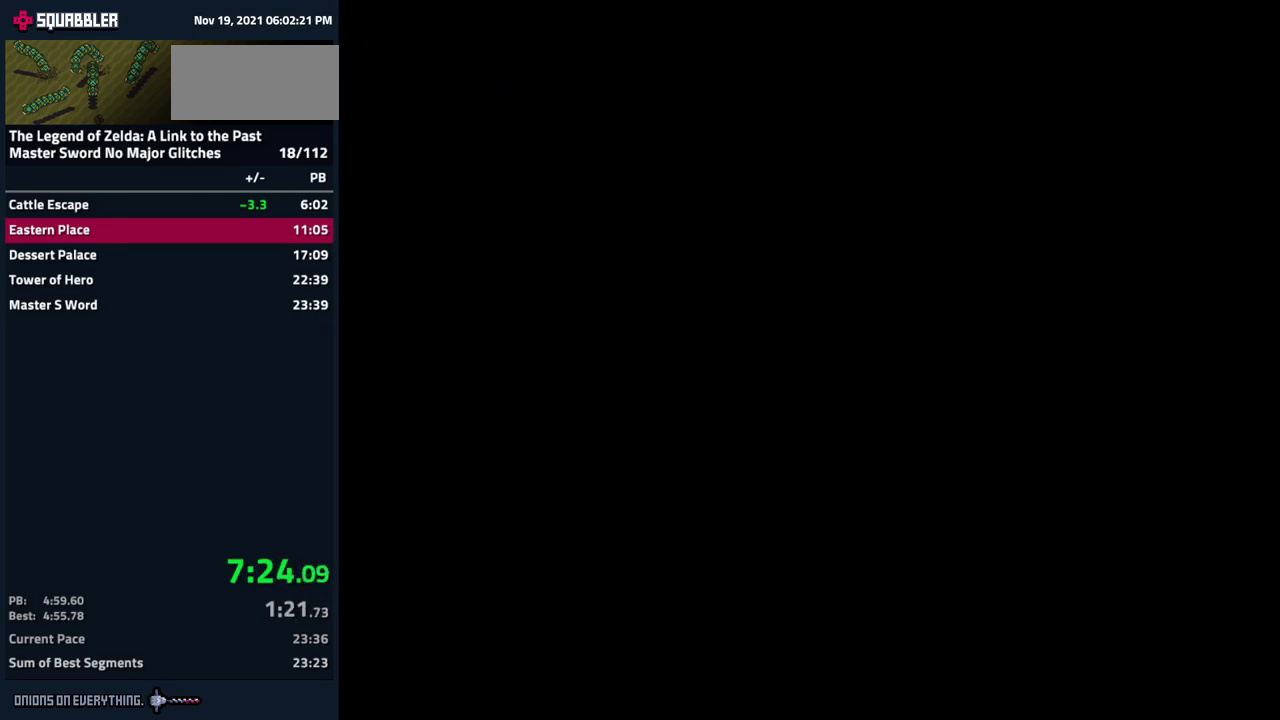
{"buttons": ["DPAD_UP", "DPAD_LEFT"], "events": []}
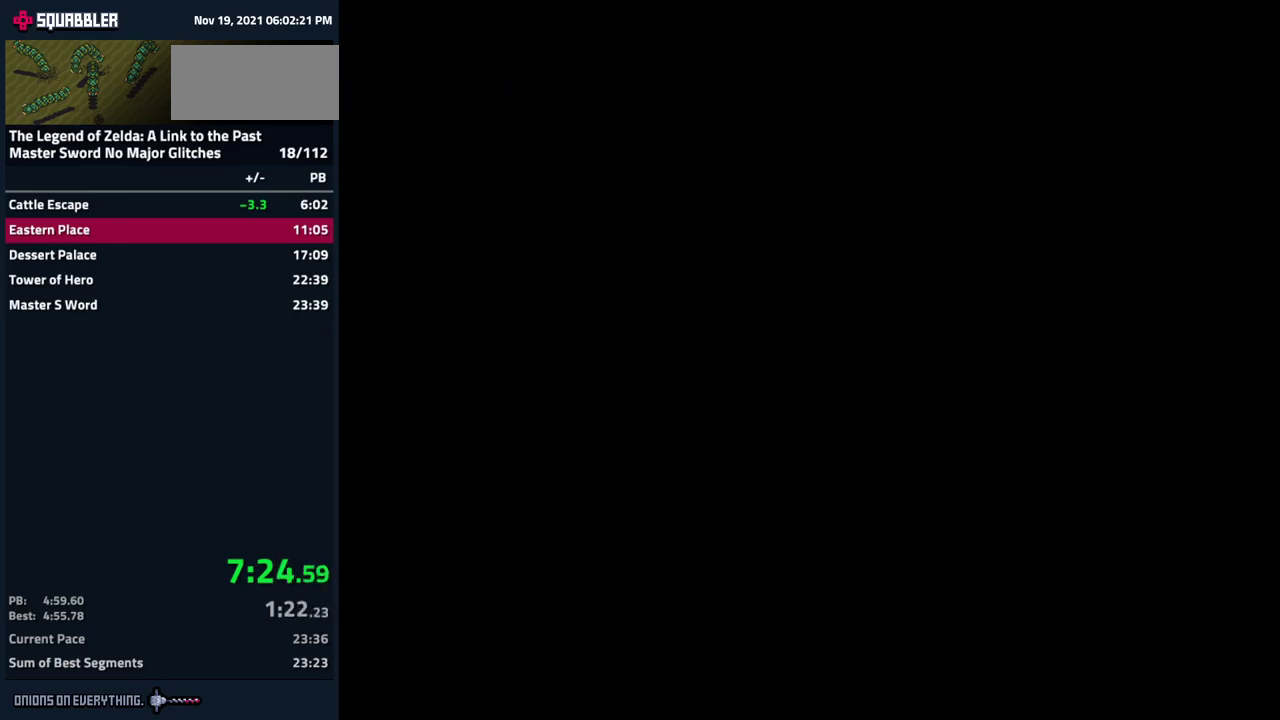
{"buttons": ["DPAD_UP", "DPAD_LEFT"], "events": []}
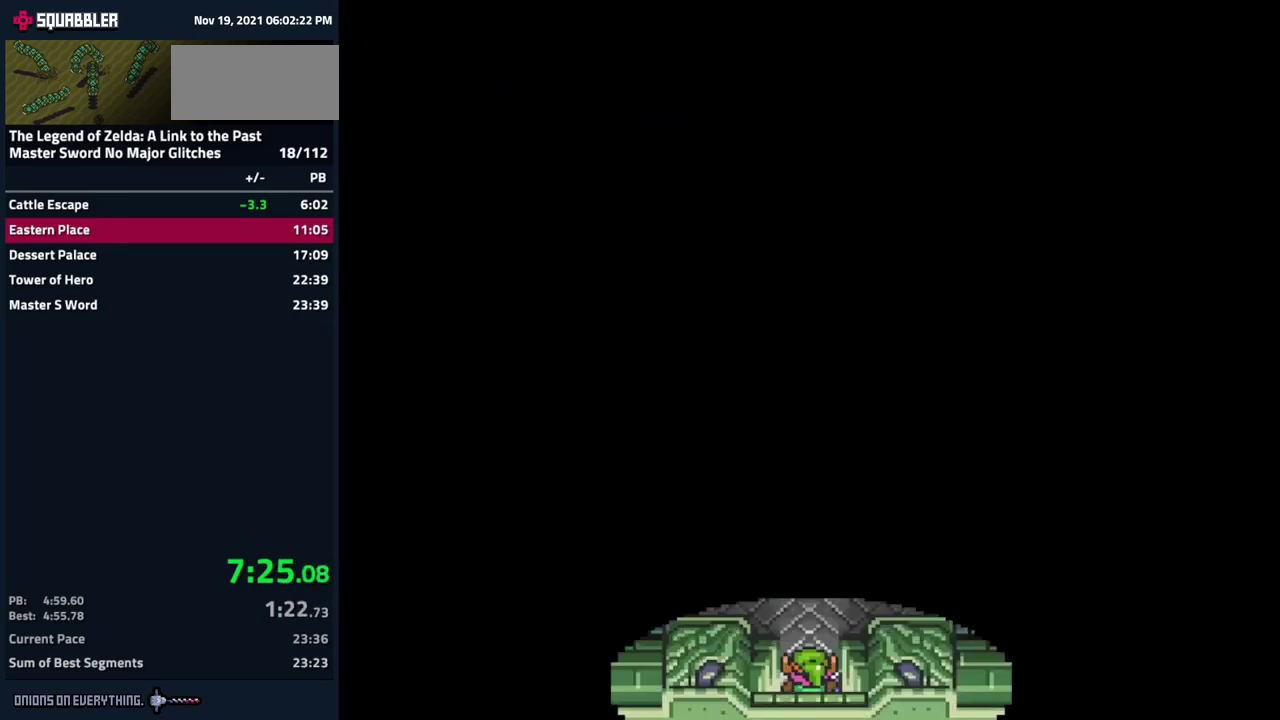
{"buttons": ["DPAD_UP", "DPAD_LEFT"], "events": []}
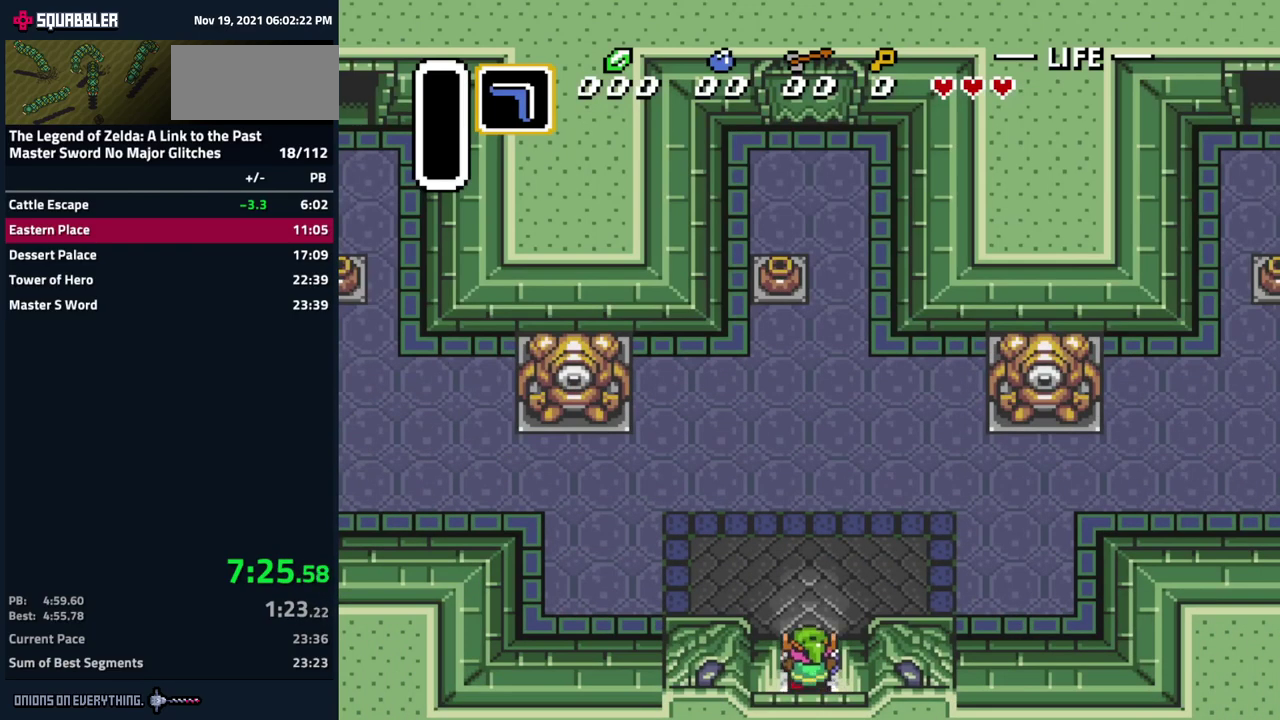
{"buttons": ["DPAD_UP"], "events": [[134, "DPAD_LEFT", "up"]]}
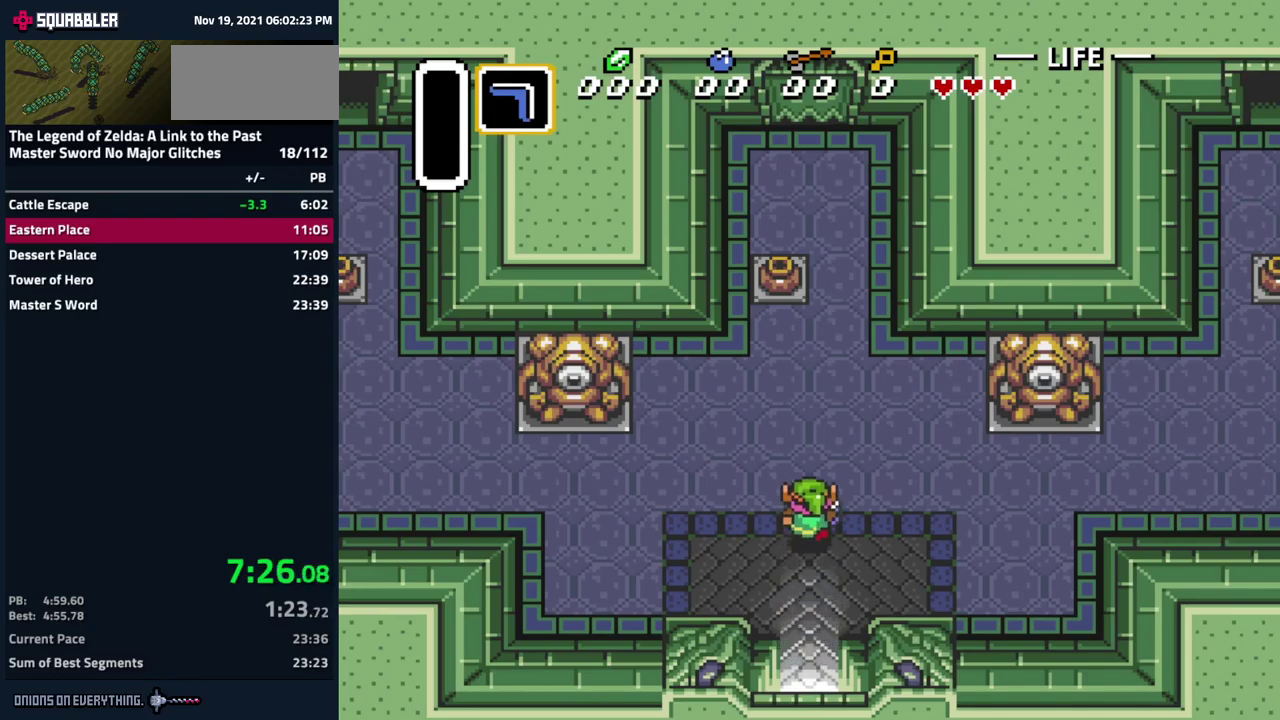
{"buttons": ["DPAD_UP"], "events": []}
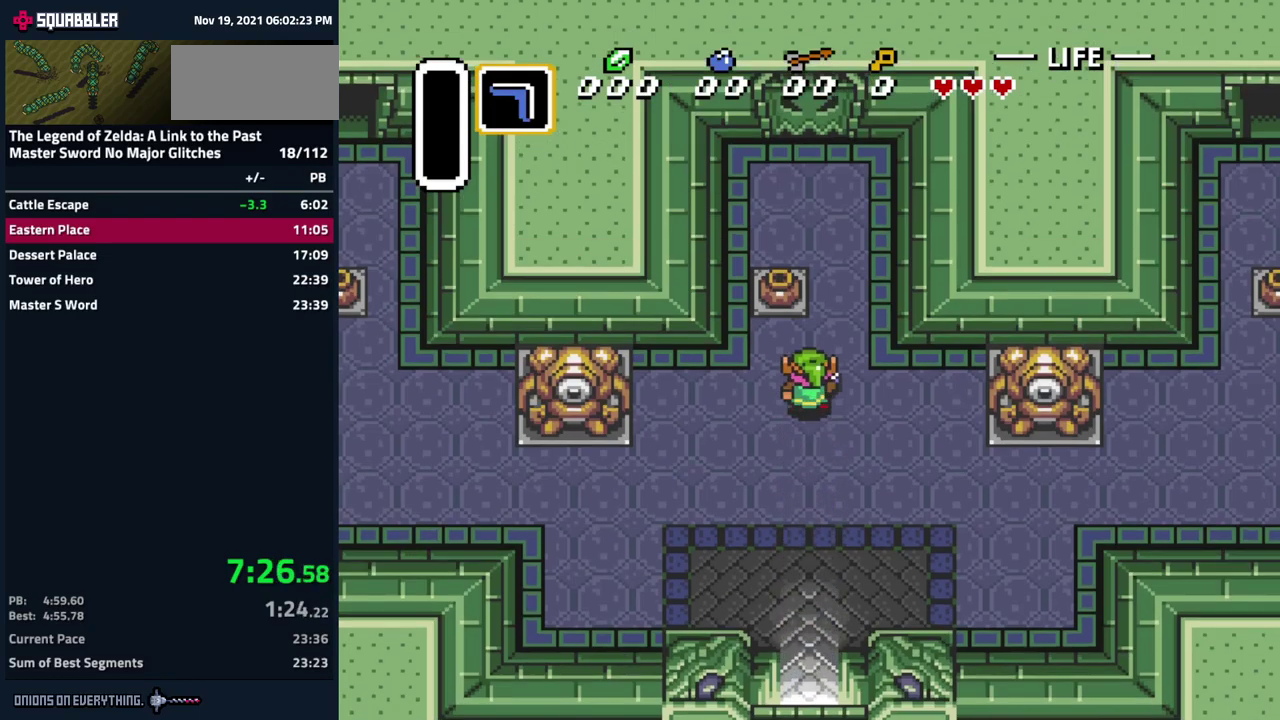
{"buttons": ["DPAD_UP"], "events": [[150, "A", "down"], [284, "A", "up"]]}
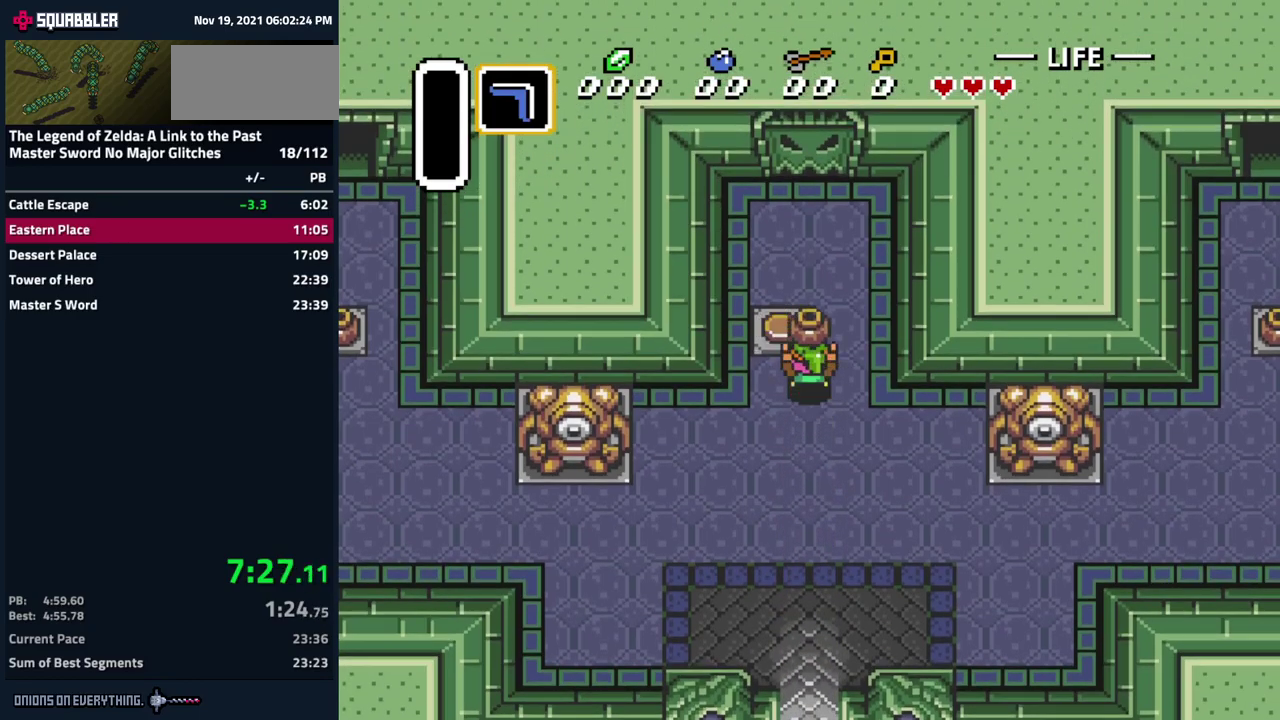
{"buttons": ["DPAD_UP"], "events": [[150, "A", "down"], [217, "A", "up"]]}
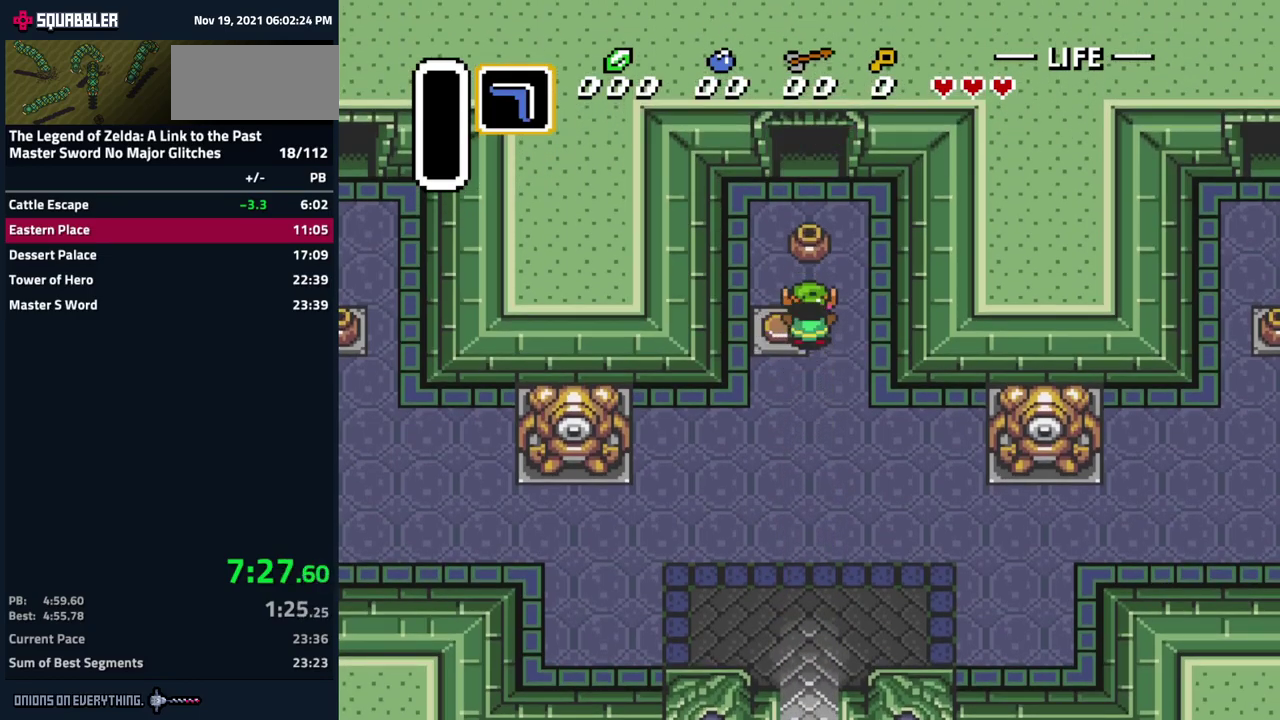
{"buttons": ["DPAD_UP"], "events": []}
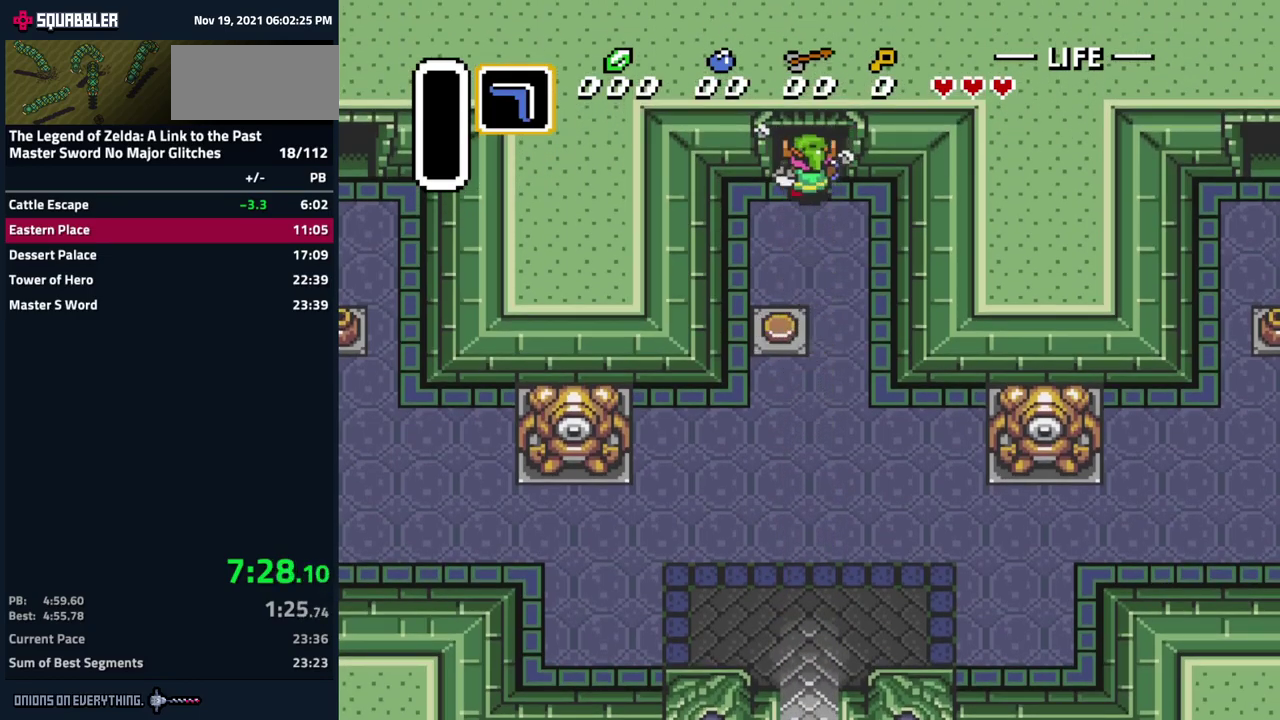
{"buttons": ["DPAD_UP"], "events": []}
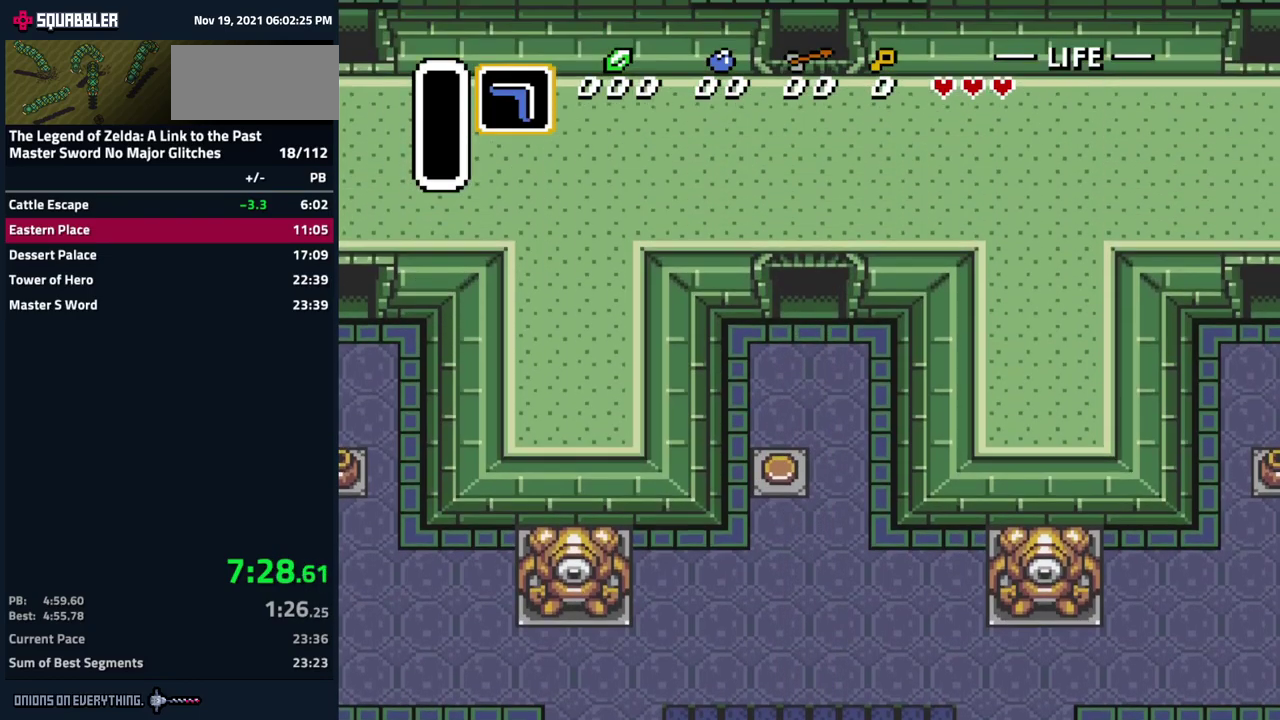
{"buttons": ["DPAD_UP"], "events": []}
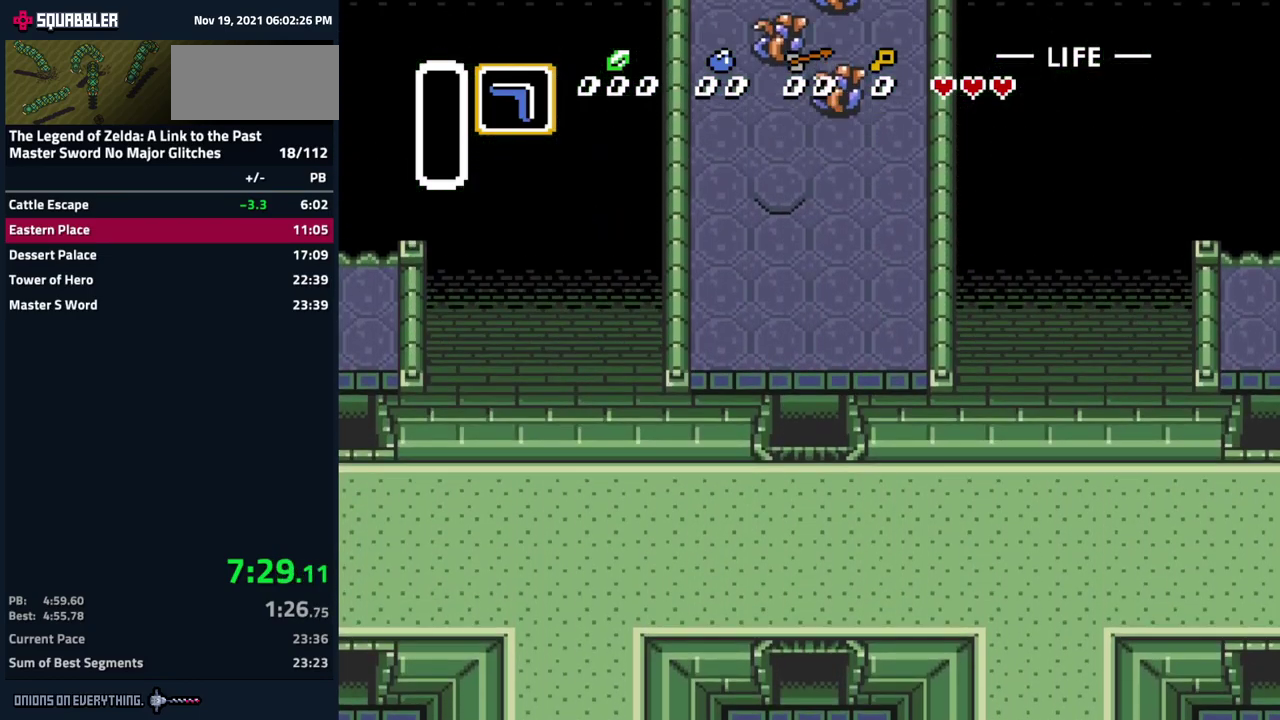
{"buttons": ["DPAD_UP"], "events": []}
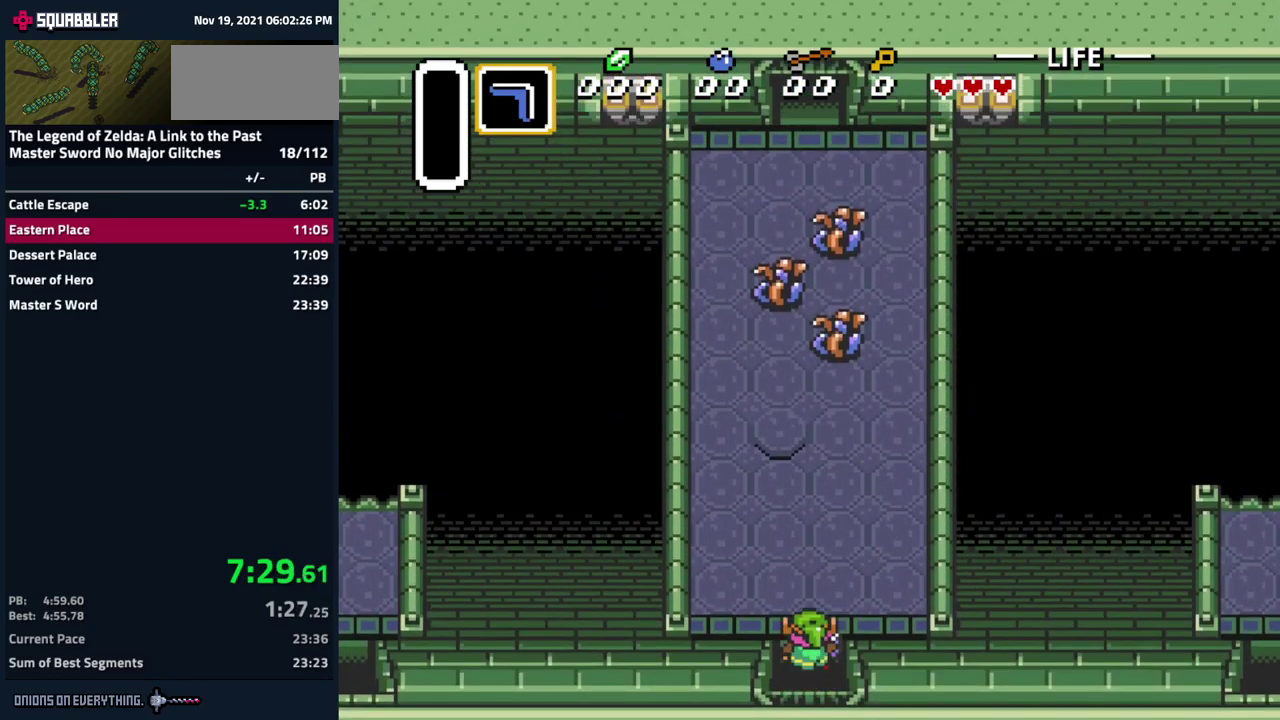
{"buttons": ["DPAD_UP"], "events": []}